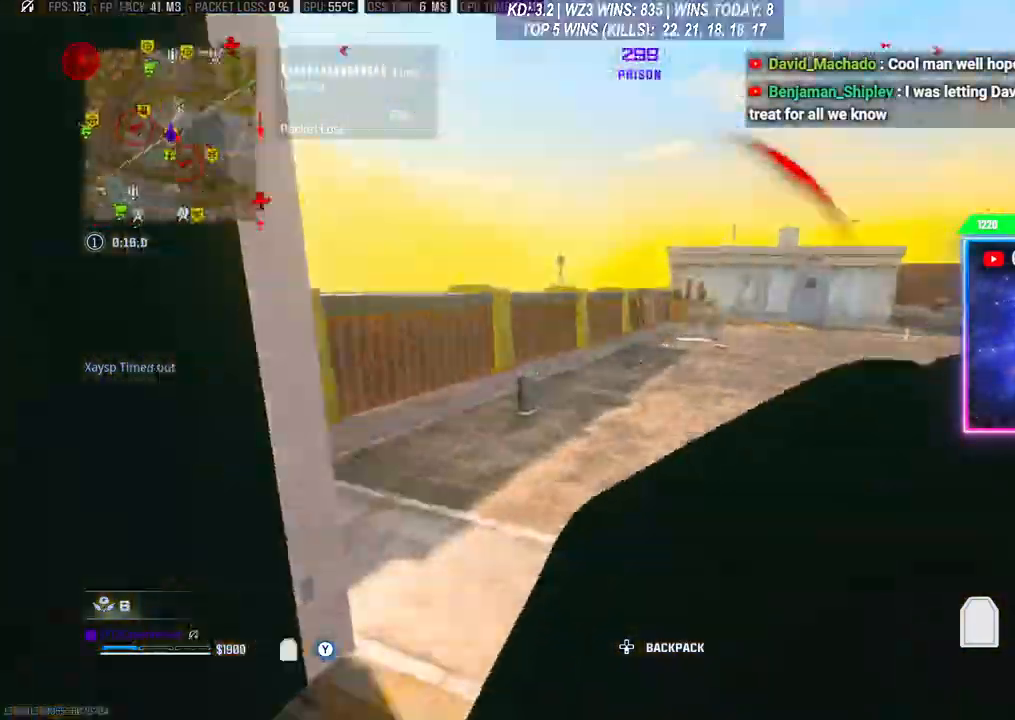
Gameplay with a controller (Xbox layout); each line is a JSON object with the inputs held at the frame after it. "events" lists button and stick changes between this image and that frame as [ms after this image, input, new state], when the widget could be followed in between.
{"buttons": ["A"], "left_stick": "up", "right_stick": "center", "events": [[33, "L3", "down"], [133, "L3", "up"], [300, "A", "down"], [300, "right_stick", "center"]]}
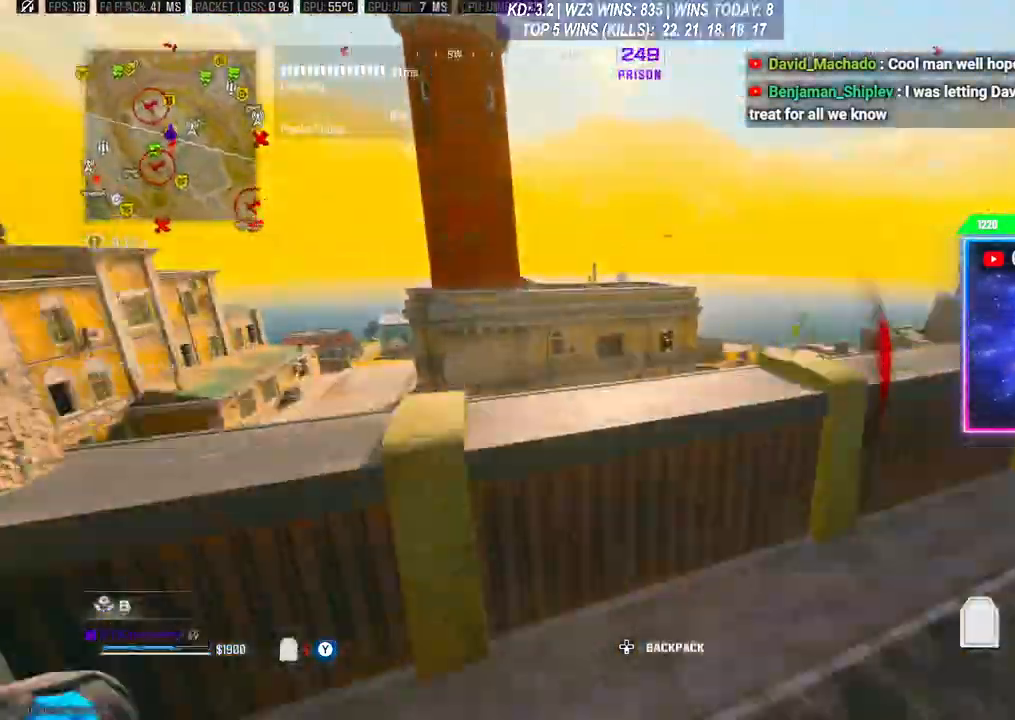
{"buttons": [], "left_stick": "up", "right_stick": "down-left", "events": [[67, "A", "up"], [67, "right_stick", "down-left"]]}
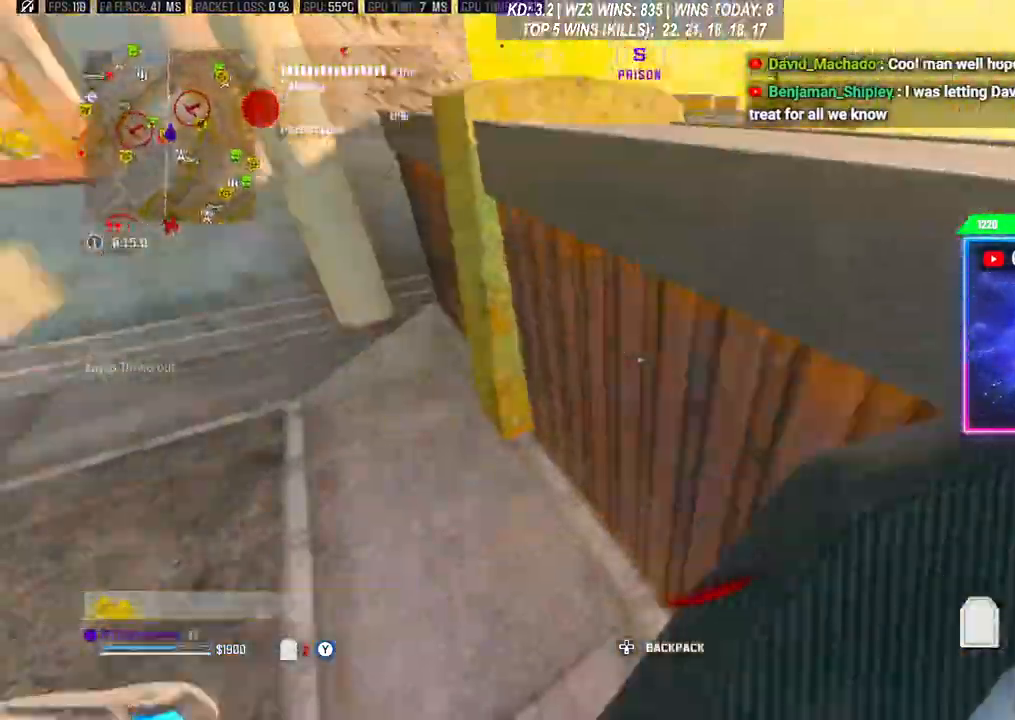
{"buttons": [], "left_stick": "up-right", "right_stick": "center", "events": [[67, "A", "down"], [67, "right_stick", "center"], [200, "left_stick", "up-right"], [300, "A", "up"]]}
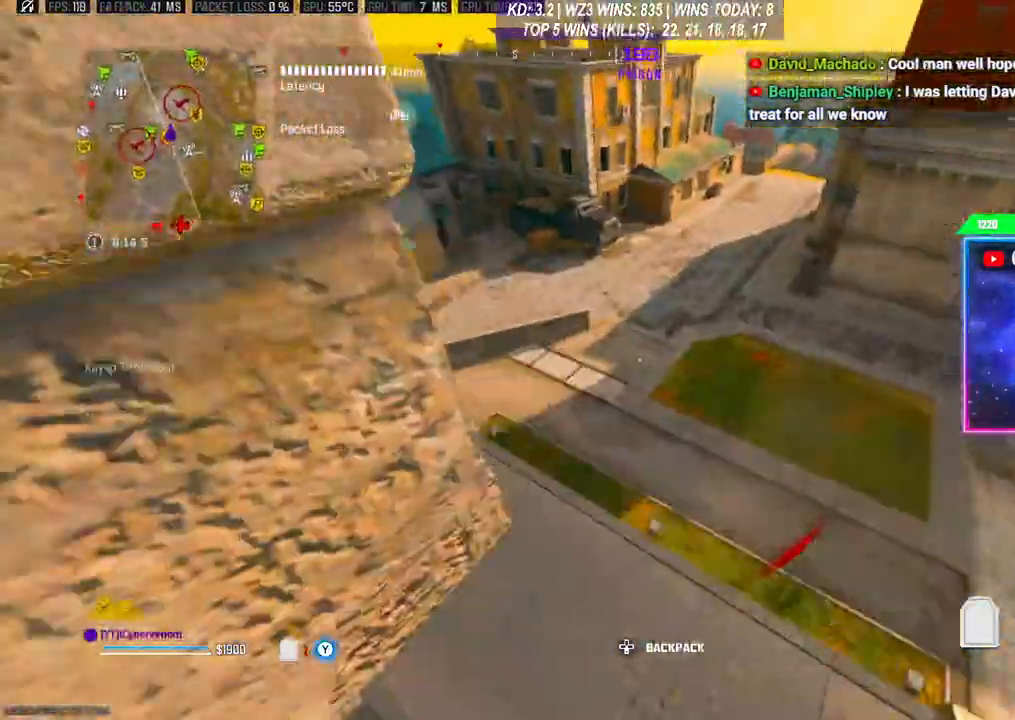
{"buttons": [], "left_stick": "up-right", "right_stick": "down", "events": [[167, "left_stick", "down-left"], [200, "right_stick", "down"], [367, "left_stick", "center"], [467, "left_stick", "up-right"]]}
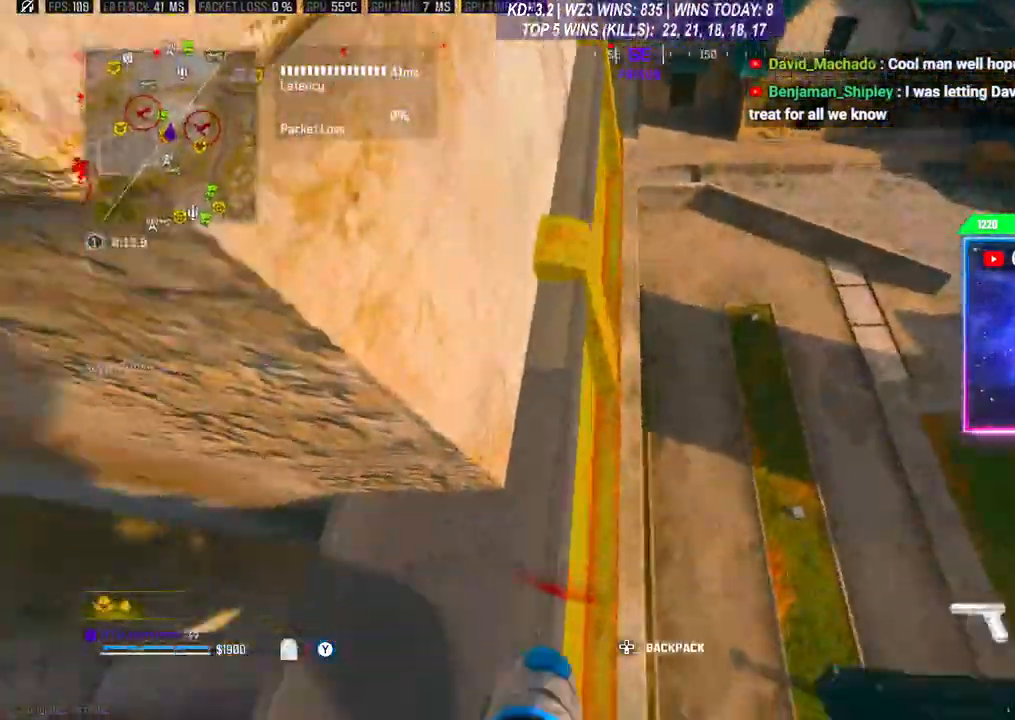
{"buttons": [], "left_stick": "left", "right_stick": "center", "events": [[167, "left_stick", "center"], [167, "right_stick", "center"], [233, "left_stick", "left"]]}
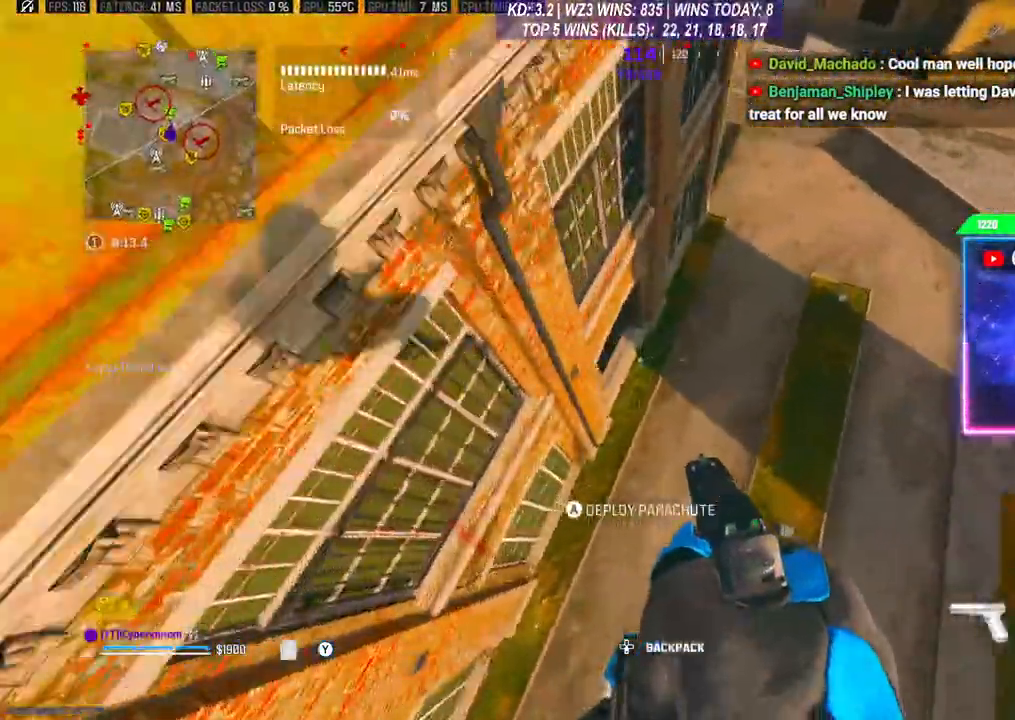
{"buttons": ["L3"], "left_stick": "up", "right_stick": "center", "events": [[367, "A", "down"], [400, "left_stick", "up"], [433, "L3", "down"], [500, "A", "up"]]}
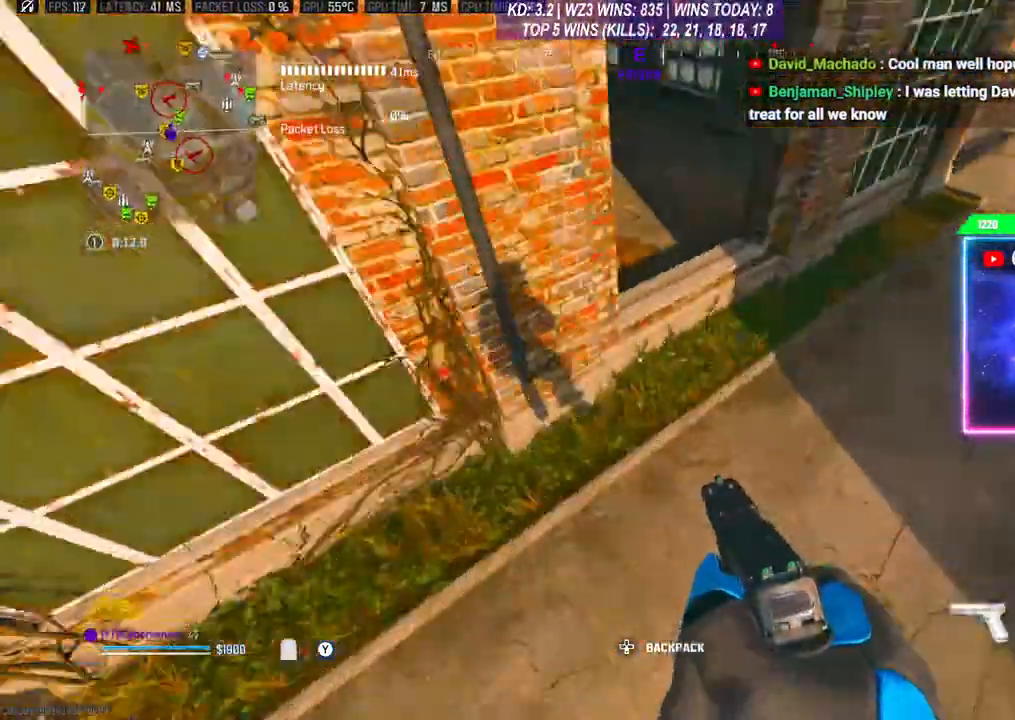
{"buttons": [], "left_stick": "up", "right_stick": "center", "events": [[33, "A", "down"], [133, "A", "up"], [167, "A", "down"], [167, "right_stick", "up-right"], [267, "A", "up"], [267, "right_stick", "center"], [300, "L3", "up"], [400, "L3", "down"], [500, "L3", "up"]]}
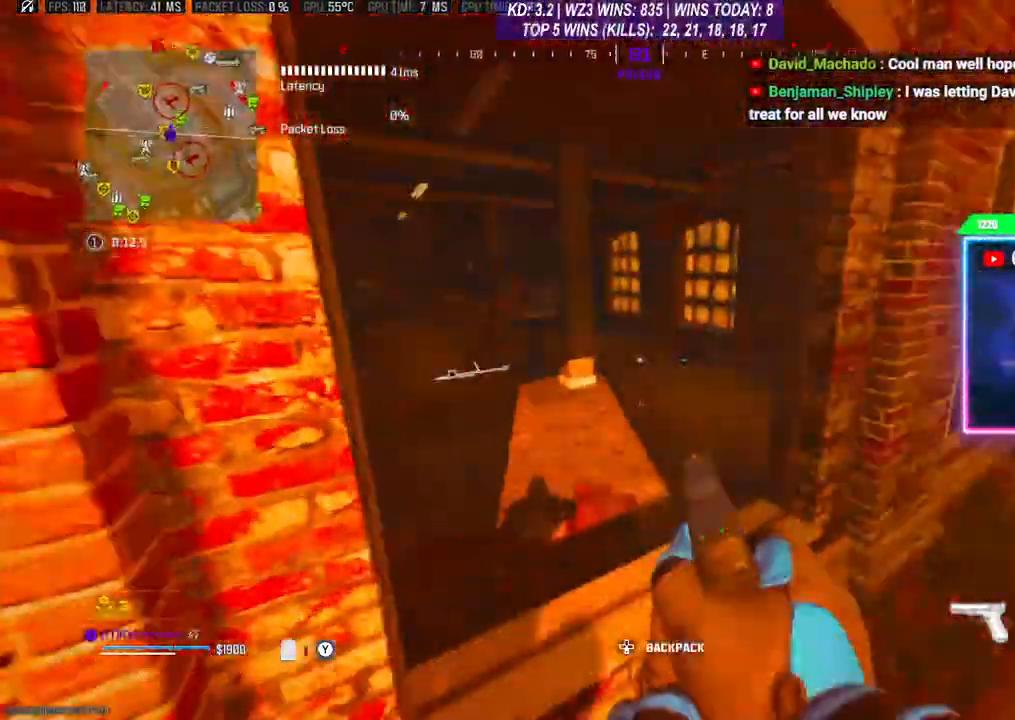
{"buttons": [], "left_stick": "up", "right_stick": "center", "events": [[67, "A", "down"], [100, "L3", "down"], [167, "L3", "up"], [200, "A", "up"], [233, "A", "down"], [233, "L3", "down"], [367, "A", "up"], [433, "L3", "up"]]}
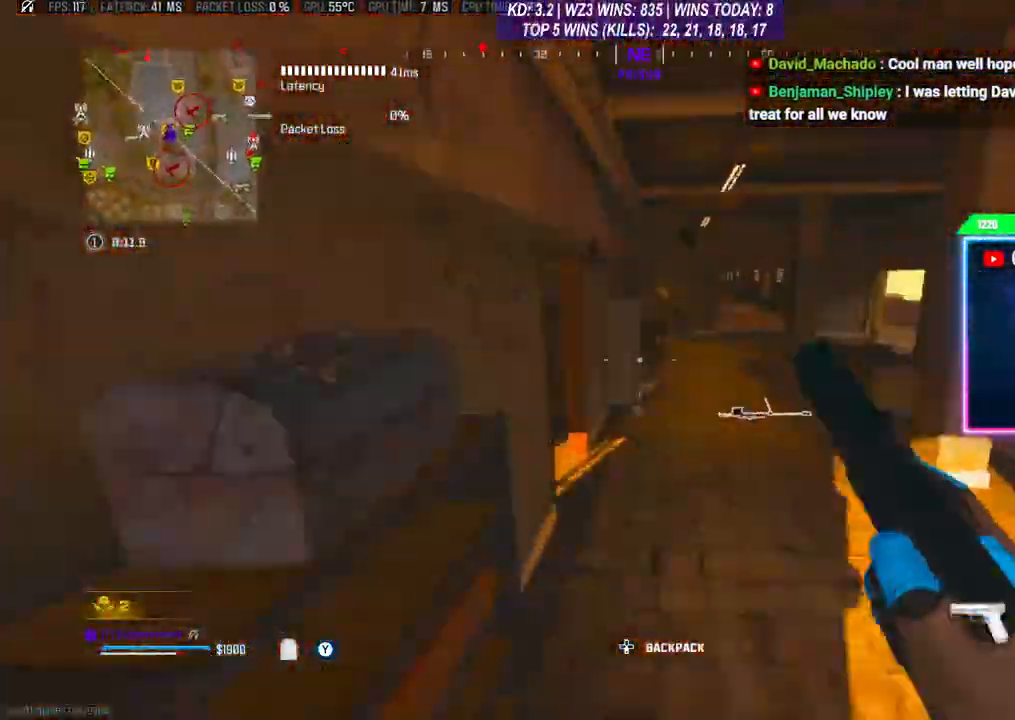
{"buttons": [], "left_stick": "up", "right_stick": "left", "events": [[100, "left_stick", "up-right"], [333, "L3", "down"], [333, "left_stick", "up"], [367, "right_stick", "left"], [400, "L3", "up"]]}
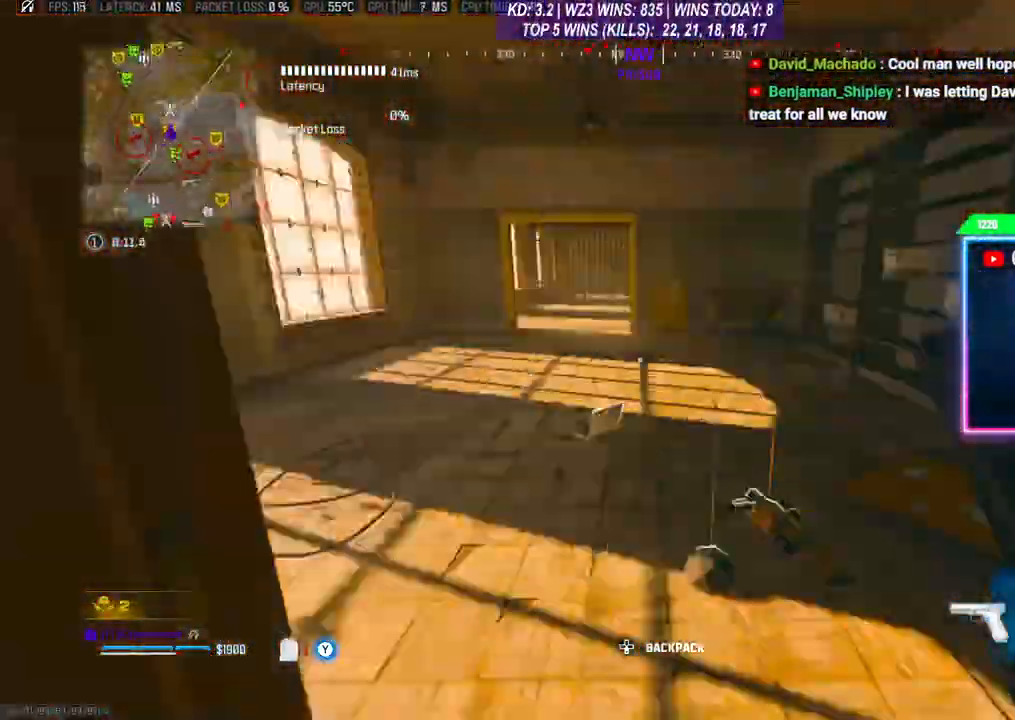
{"buttons": [], "left_stick": "up", "right_stick": "center", "events": [[33, "right_stick", "center"], [233, "R3", "down"], [333, "R3", "up"], [367, "A", "down"], [367, "L3", "down"], [467, "L3", "up"], [500, "A", "up"]]}
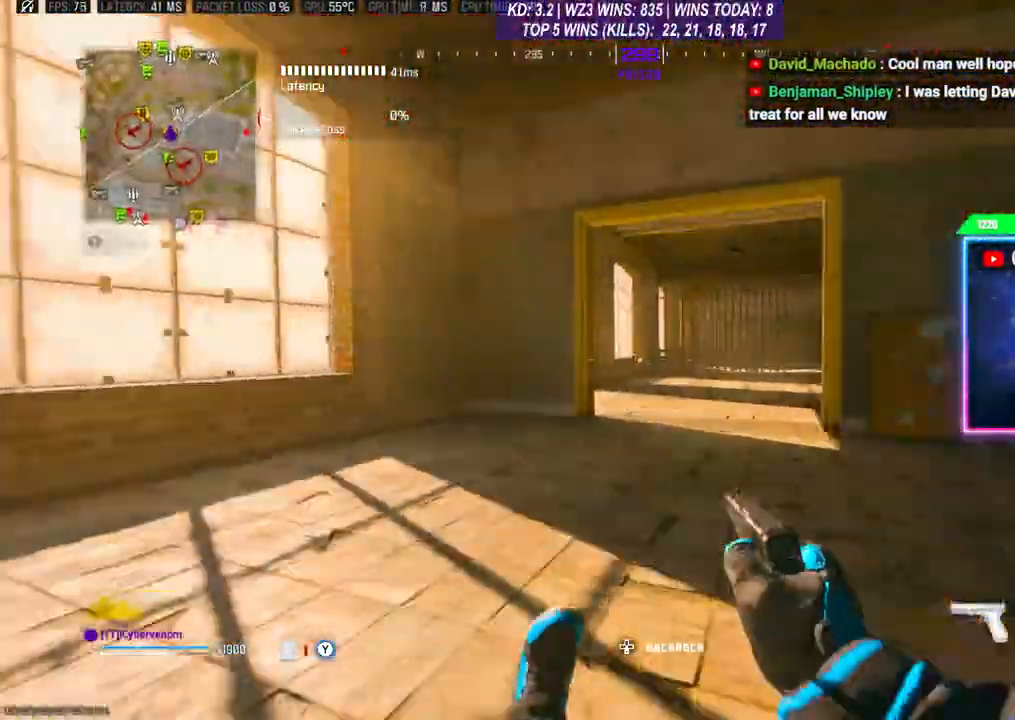
{"buttons": [], "left_stick": "up", "right_stick": "right", "events": [[233, "L3", "down"], [500, "L3", "up"], [500, "right_stick", "right"]]}
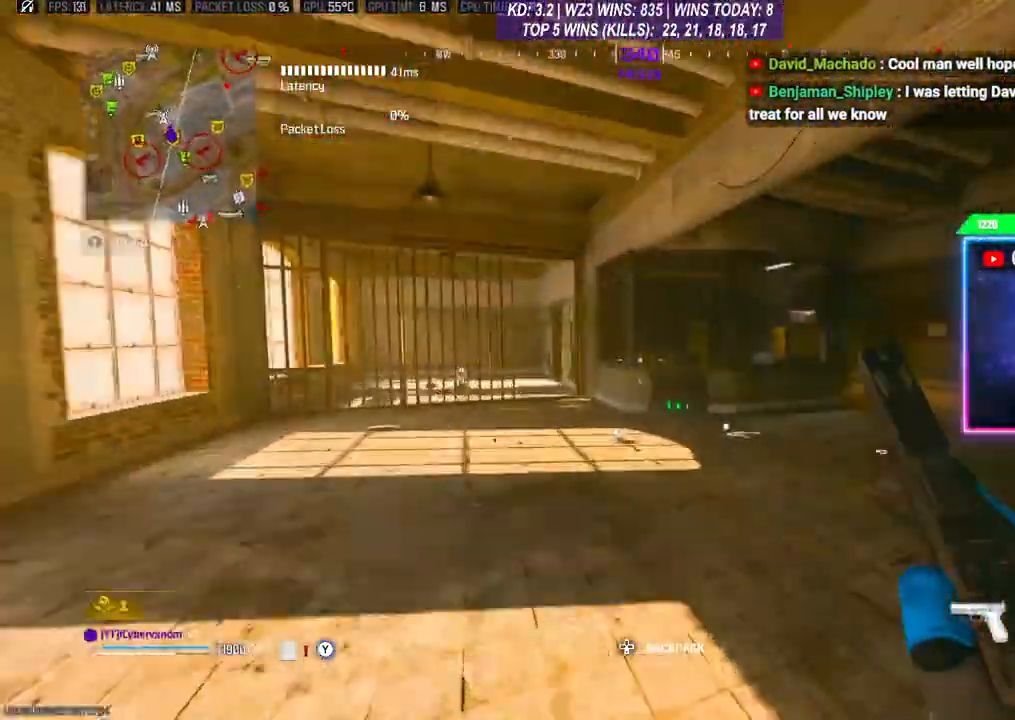
{"buttons": ["R3"], "left_stick": "up", "right_stick": "center", "events": [[200, "R3", "down"], [267, "R3", "up"], [367, "L3", "down"], [367, "R3", "down"], [367, "right_stick", "center"], [433, "L3", "up"], [433, "R3", "up"], [500, "R3", "down"]]}
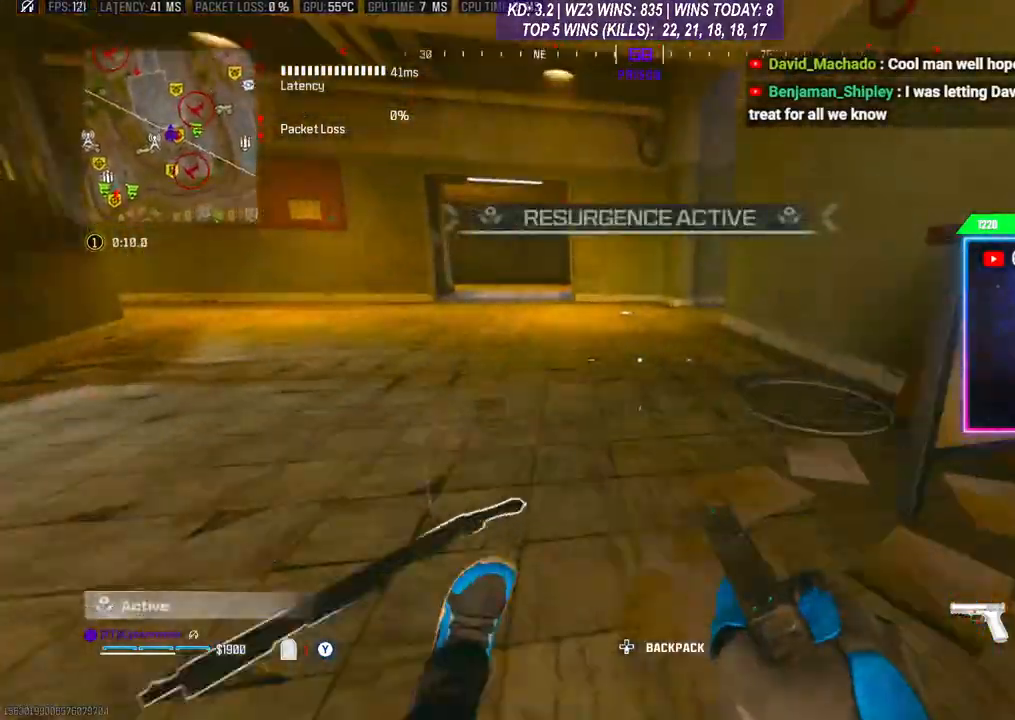
{"buttons": ["L3"], "left_stick": "up", "right_stick": "right", "events": [[67, "R3", "up"], [133, "L3", "down"], [333, "L3", "up"], [400, "L3", "down"], [467, "right_stick", "right"]]}
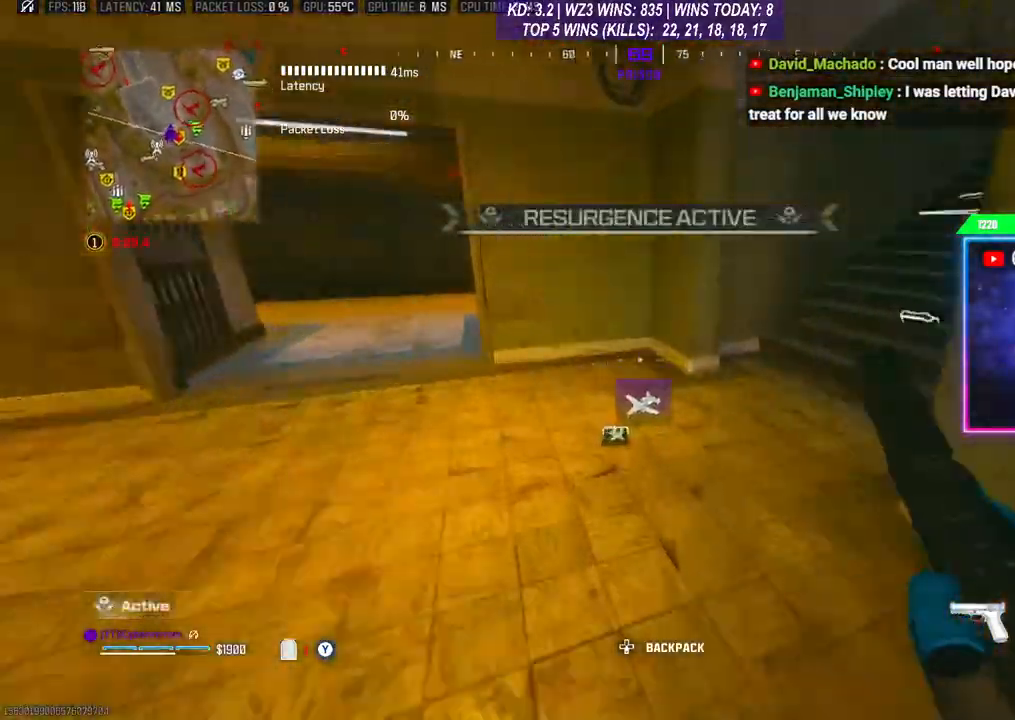
{"buttons": [], "left_stick": "down-right", "right_stick": "center", "events": [[67, "right_stick", "up-right"], [133, "L3", "up"], [167, "right_stick", "right"], [300, "left_stick", "down-right"], [333, "right_stick", "down"], [467, "right_stick", "center"]]}
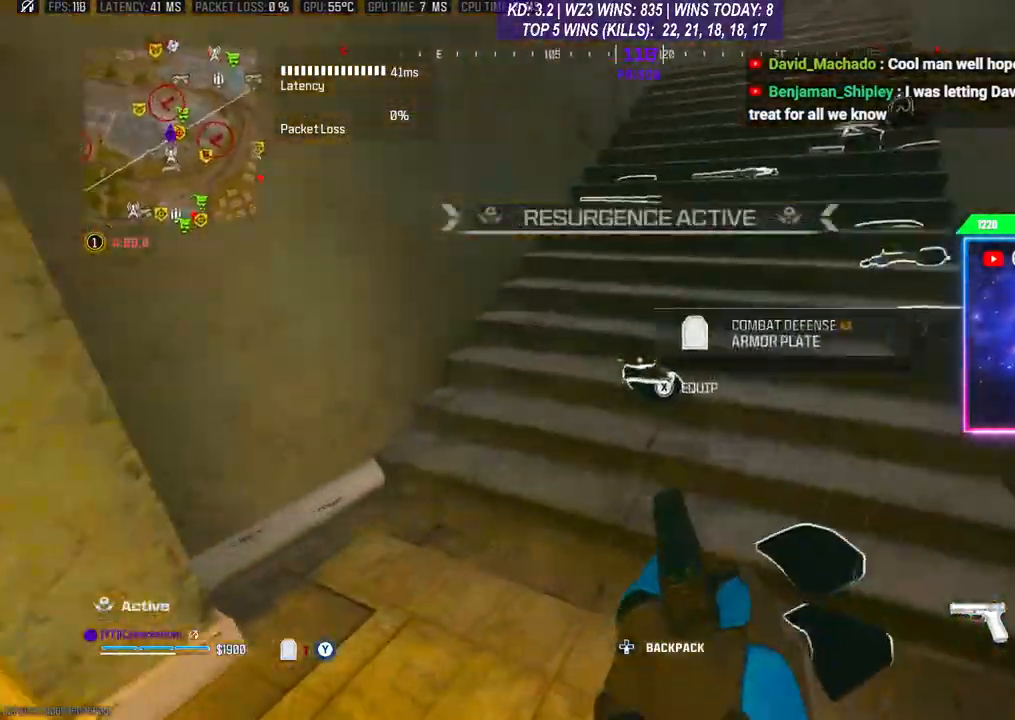
{"buttons": [], "left_stick": "down-right", "right_stick": "right", "events": [[33, "left_stick", "center"], [67, "X", "down"], [100, "X", "up"], [200, "X", "down"], [200, "left_stick", "up-right"], [267, "X", "up"], [433, "left_stick", "down-right"], [433, "right_stick", "right"]]}
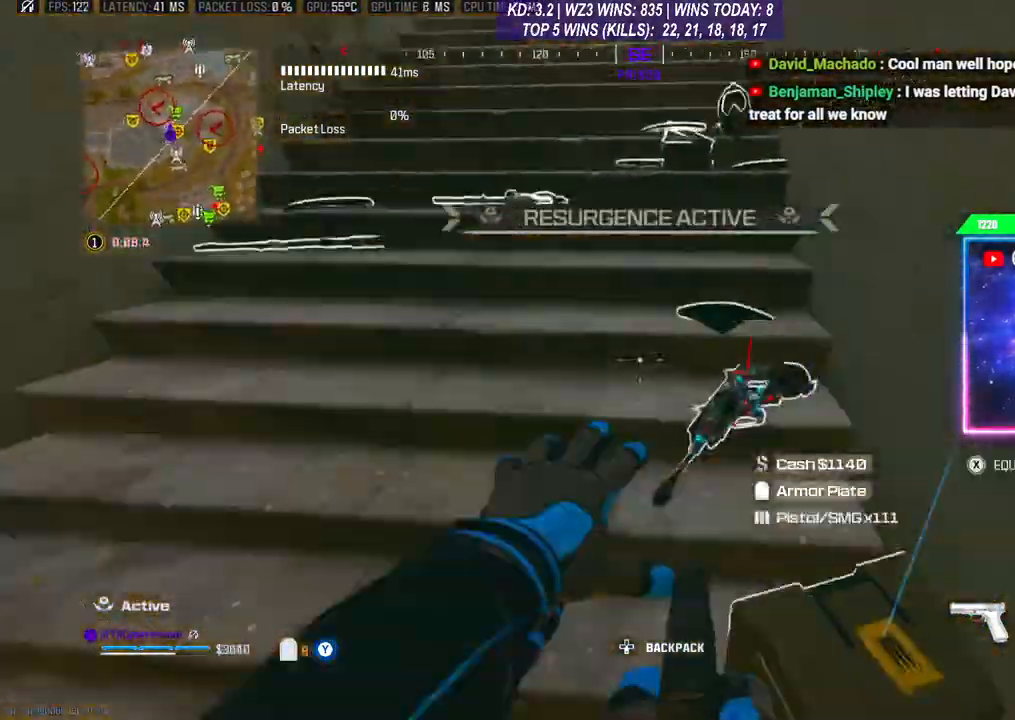
{"buttons": [], "left_stick": "down", "right_stick": "left", "events": [[67, "right_stick", "center"], [133, "X", "down"], [133, "left_stick", "down"], [167, "X", "up"], [233, "X", "down"], [233, "left_stick", "center"], [300, "X", "up"], [333, "left_stick", "down"], [467, "right_stick", "left"]]}
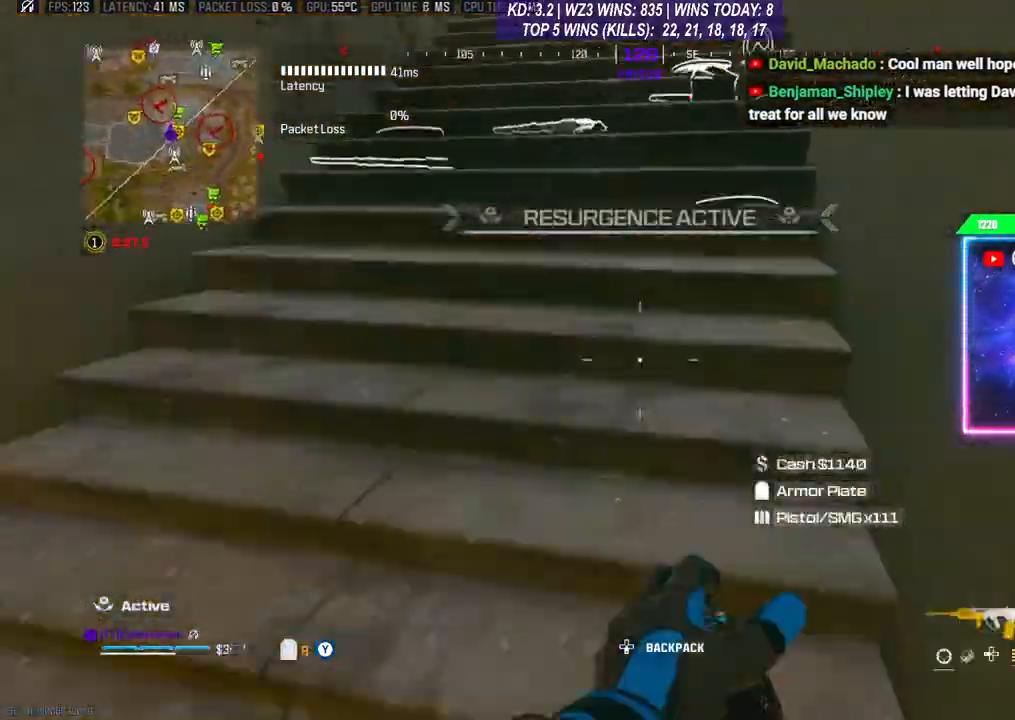
{"buttons": ["L3"], "left_stick": "up", "right_stick": "right", "events": [[200, "left_stick", "up"], [233, "L3", "down"], [300, "L3", "up"], [300, "right_stick", "center"], [367, "L3", "down"], [400, "right_stick", "right"], [433, "L3", "up"], [500, "L3", "down"]]}
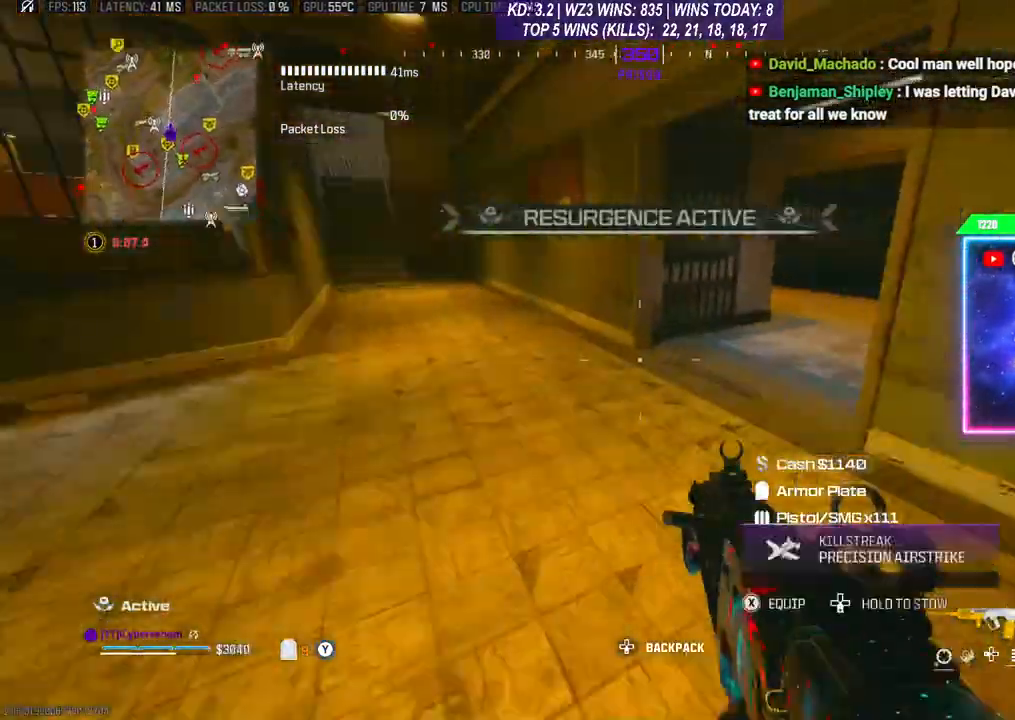
{"buttons": [], "left_stick": "up-right", "right_stick": "center", "events": [[67, "L3", "up"], [67, "left_stick", "up-right"], [100, "right_stick", "center"], [133, "L3", "down"], [233, "L3", "up"], [233, "R3", "down"], [333, "R3", "up"], [367, "L3", "down"], [400, "R3", "down"], [467, "L3", "up"], [467, "R3", "up"]]}
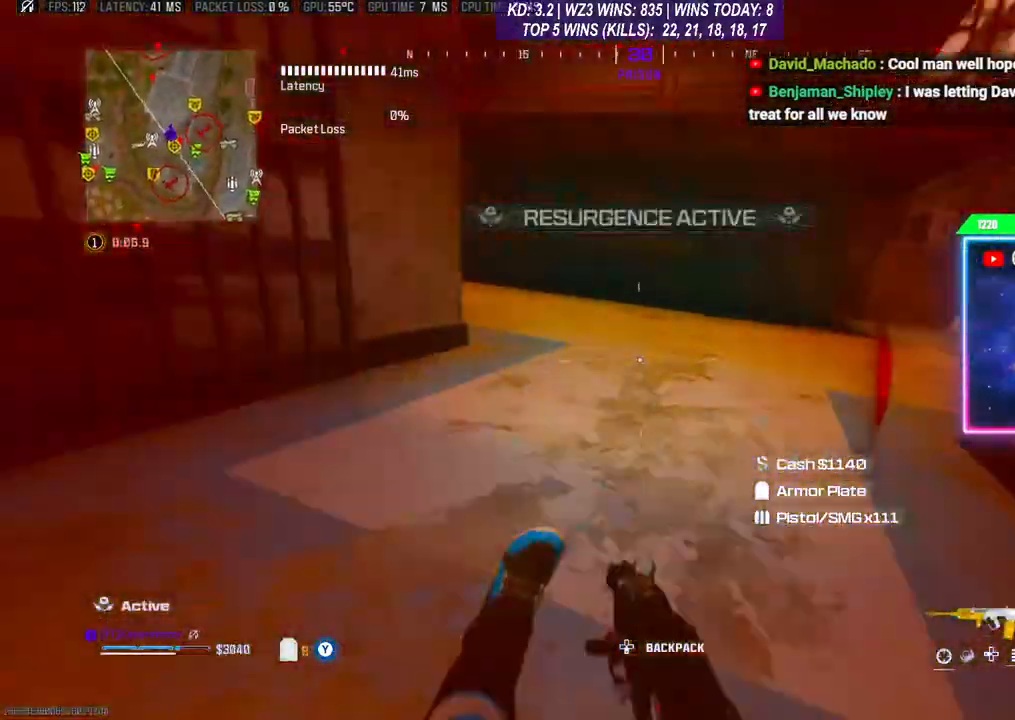
{"buttons": ["Y"], "left_stick": "up", "right_stick": "left", "events": [[33, "L3", "down"], [33, "left_stick", "up"], [133, "right_stick", "left"], [233, "L3", "up"], [233, "right_stick", "center"], [300, "L3", "down"], [367, "right_stick", "left"], [433, "L3", "up"], [467, "Y", "down"]]}
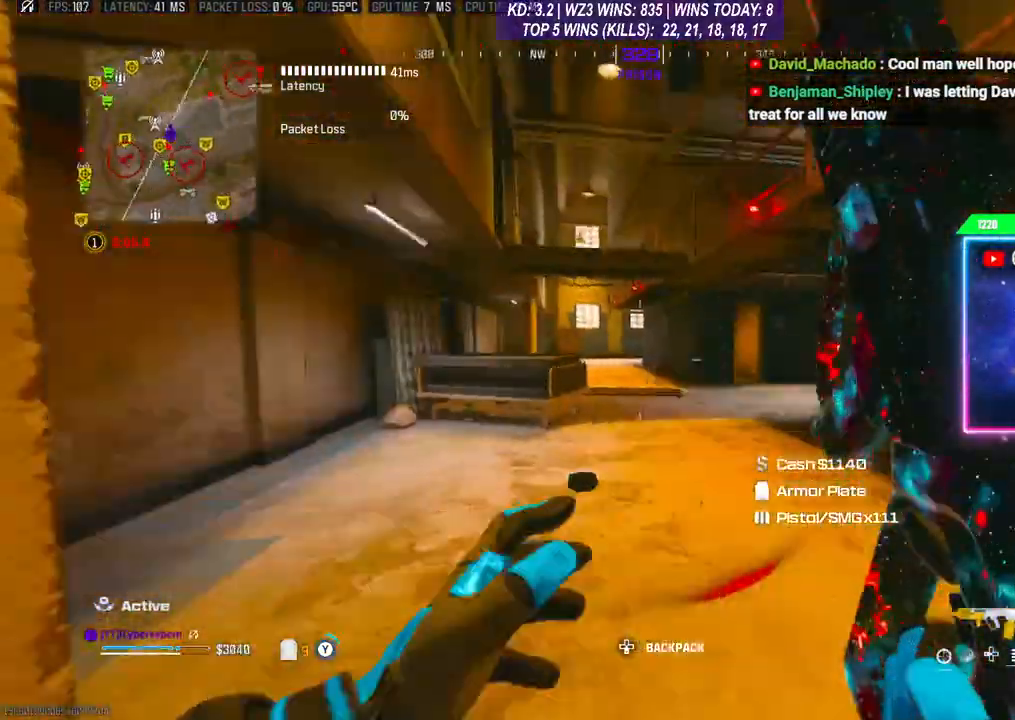
{"buttons": [], "left_stick": "up", "right_stick": "center", "events": [[100, "right_stick", "center"], [467, "Y", "up"]]}
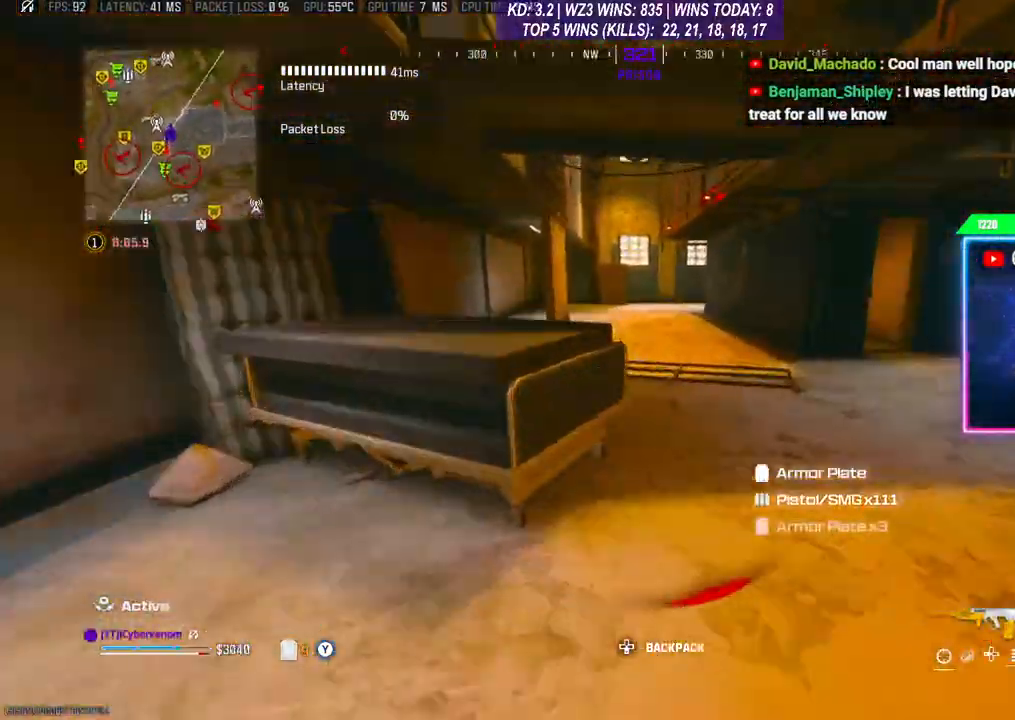
{"buttons": ["R3"], "left_stick": "up", "right_stick": "center", "events": [[133, "R3", "down"], [233, "R3", "up"], [300, "L3", "down"], [300, "R3", "down"], [367, "L3", "up"], [367, "R3", "up"], [433, "L3", "down"], [467, "R3", "down"], [500, "L3", "up"]]}
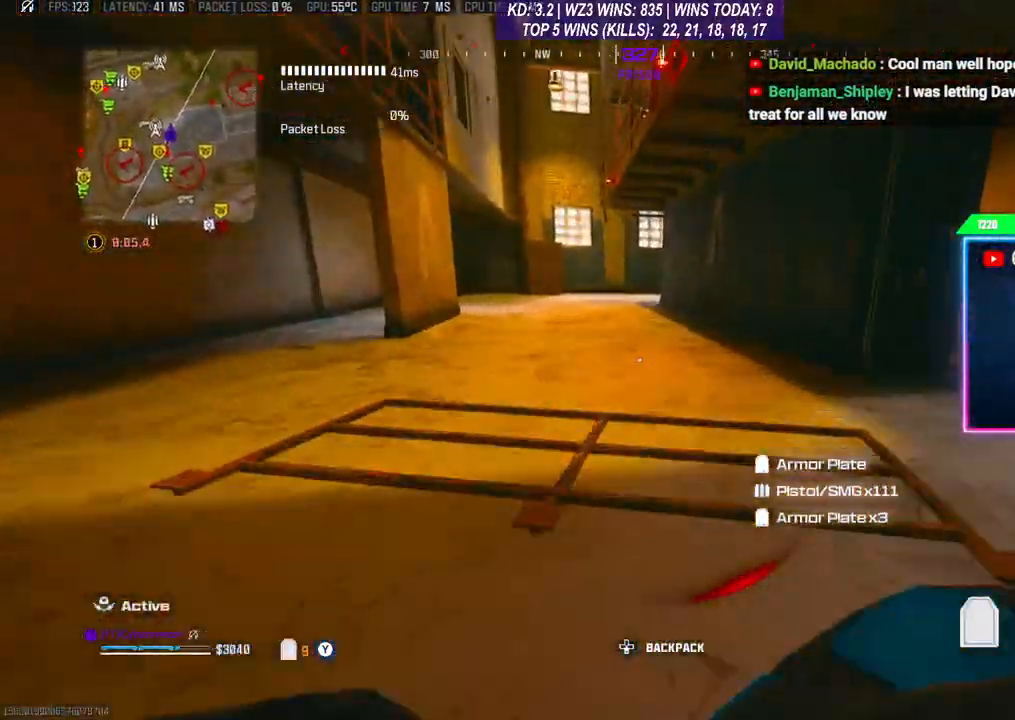
{"buttons": [], "left_stick": "up", "right_stick": "center", "events": [[33, "R3", "up"], [67, "L3", "down"], [133, "L3", "up"], [200, "L3", "down"], [300, "L3", "up"]]}
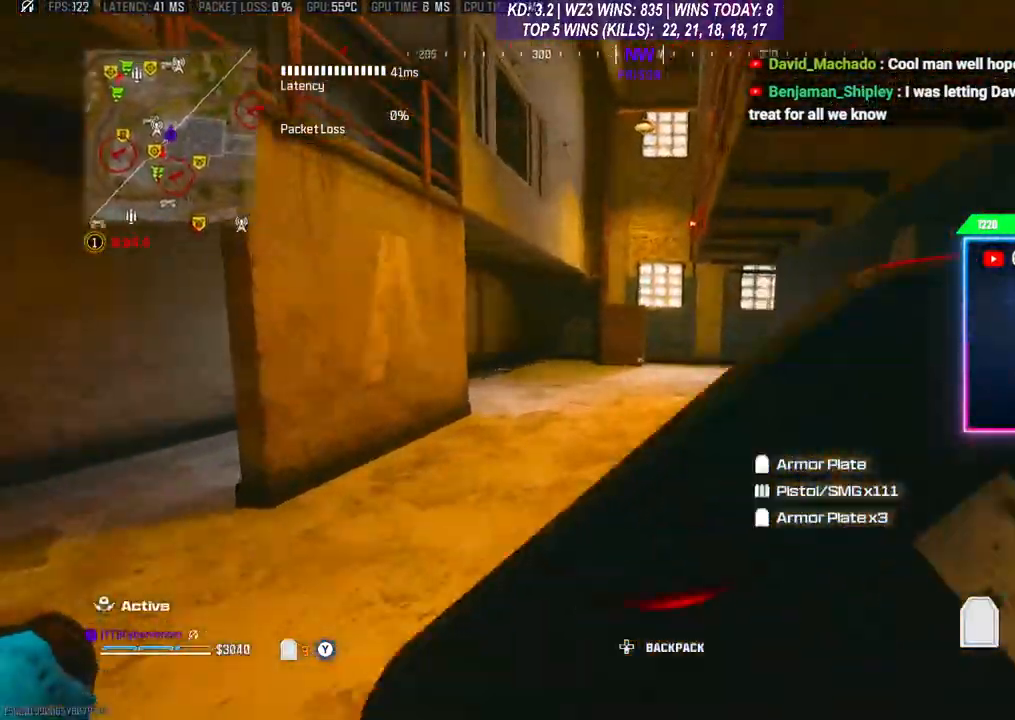
{"buttons": ["L3", "R3"], "left_stick": "up-right", "right_stick": "center", "events": [[200, "left_stick", "up-right"], [267, "R3", "down"], [367, "R3", "up"], [433, "L3", "down"], [433, "R3", "down"]]}
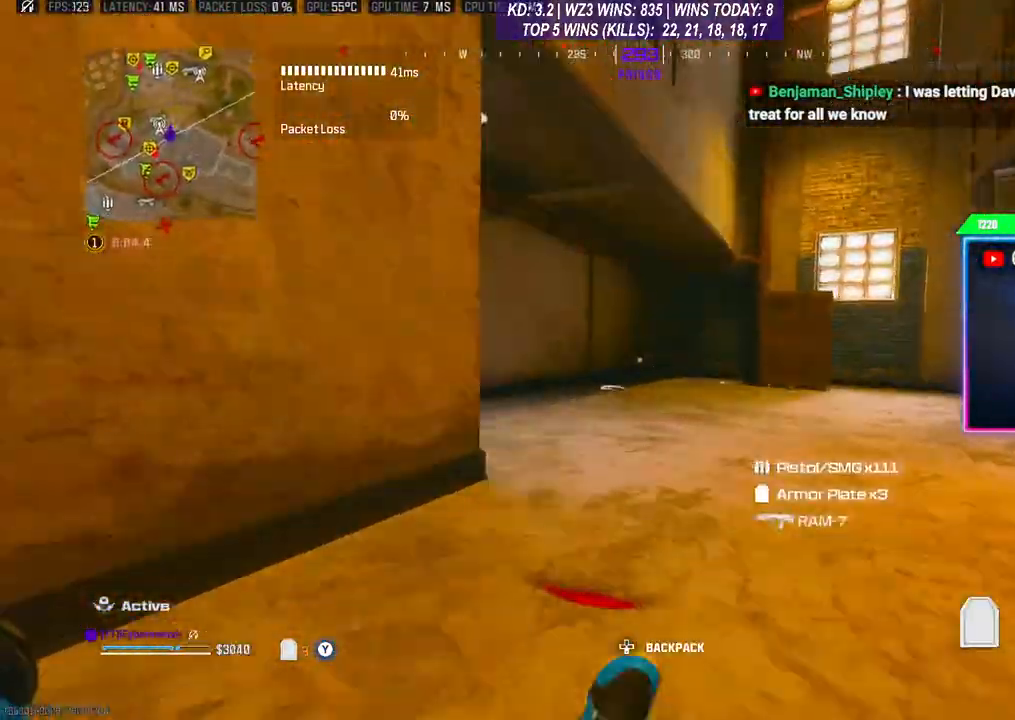
{"buttons": [], "left_stick": "up", "right_stick": "right", "events": [[33, "L3", "up"], [33, "R3", "up"], [33, "right_stick", "right"], [67, "left_stick", "up"], [100, "L3", "down"], [167, "L3", "up"], [233, "L3", "down"], [300, "L3", "up"], [300, "right_stick", "center"], [500, "right_stick", "right"]]}
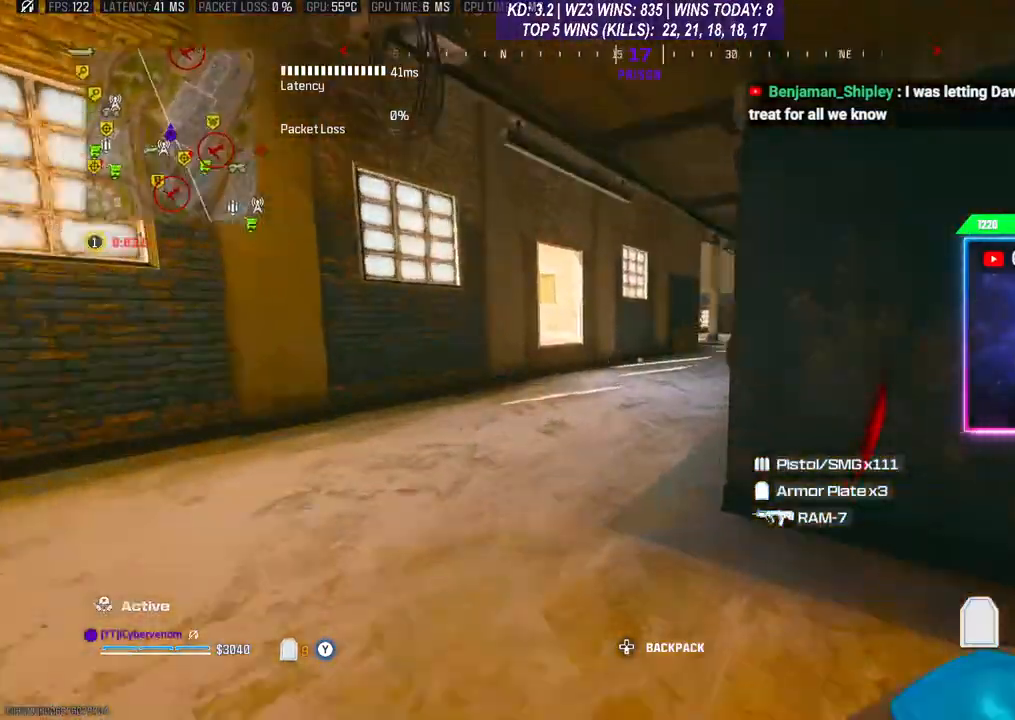
{"buttons": ["X"], "left_stick": "down", "right_stick": "center", "events": [[133, "right_stick", "center"], [367, "X", "down"], [433, "X", "up"], [500, "X", "down"], [500, "left_stick", "down"]]}
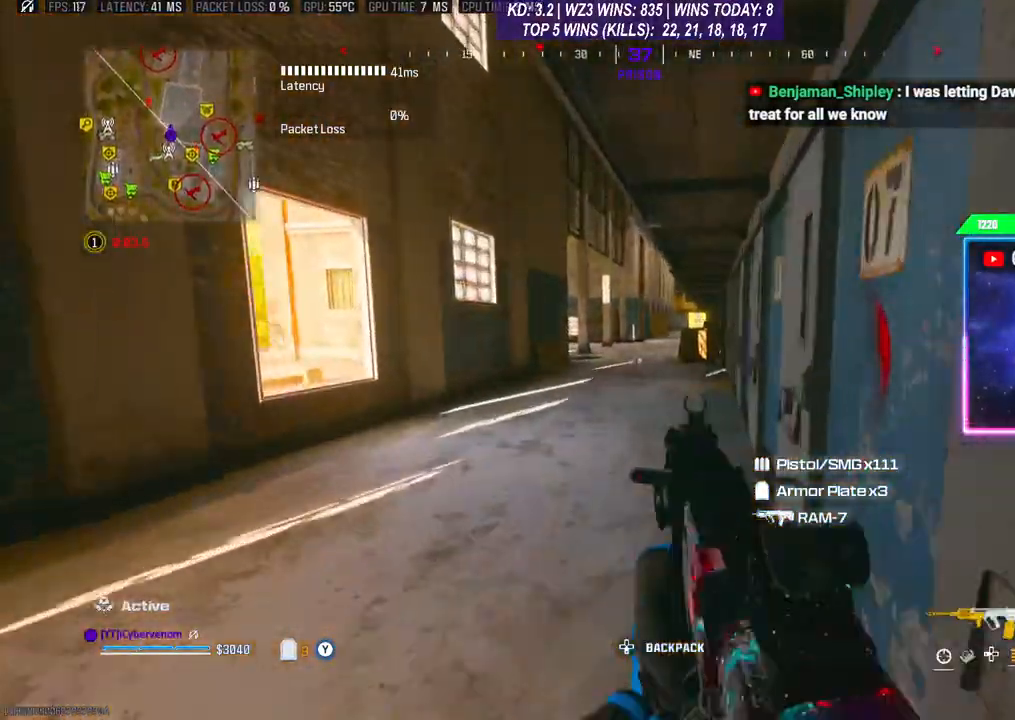
{"buttons": ["L3"], "left_stick": "up", "right_stick": "down-right", "events": [[67, "X", "up"], [267, "right_stick", "down-right"], [433, "left_stick", "up-right"], [467, "L3", "down"], [500, "left_stick", "up"]]}
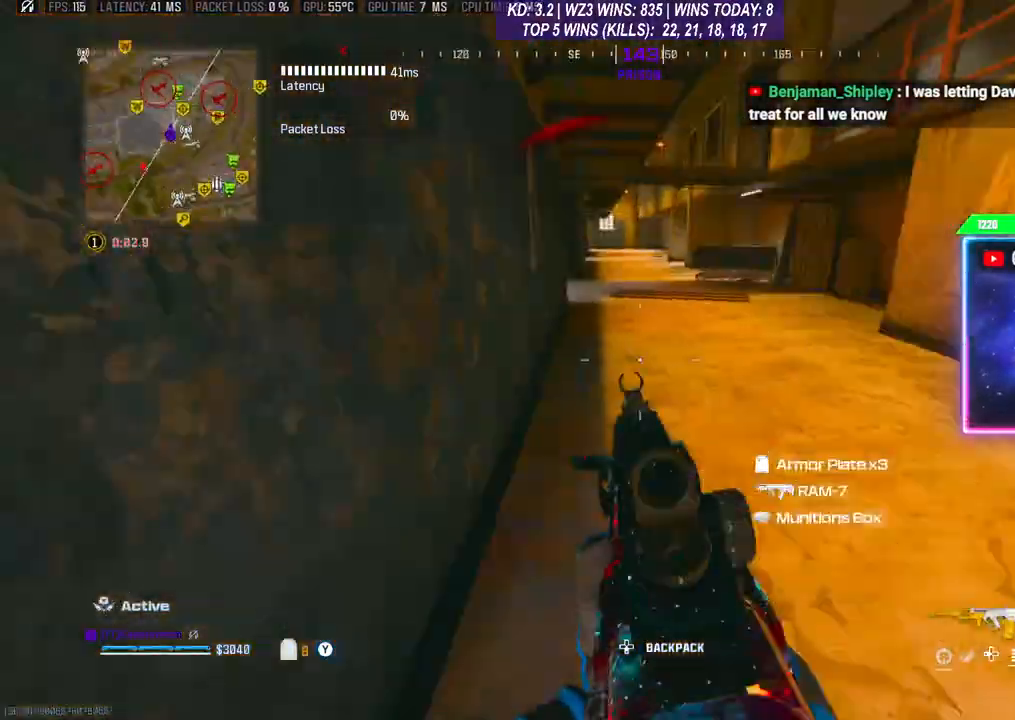
{"buttons": ["L3"], "left_stick": "up", "right_stick": "center", "events": [[33, "right_stick", "center"], [100, "L3", "up"], [167, "R3", "down"], [233, "R3", "up"], [300, "R3", "down"], [400, "R3", "up"], [500, "L3", "down"]]}
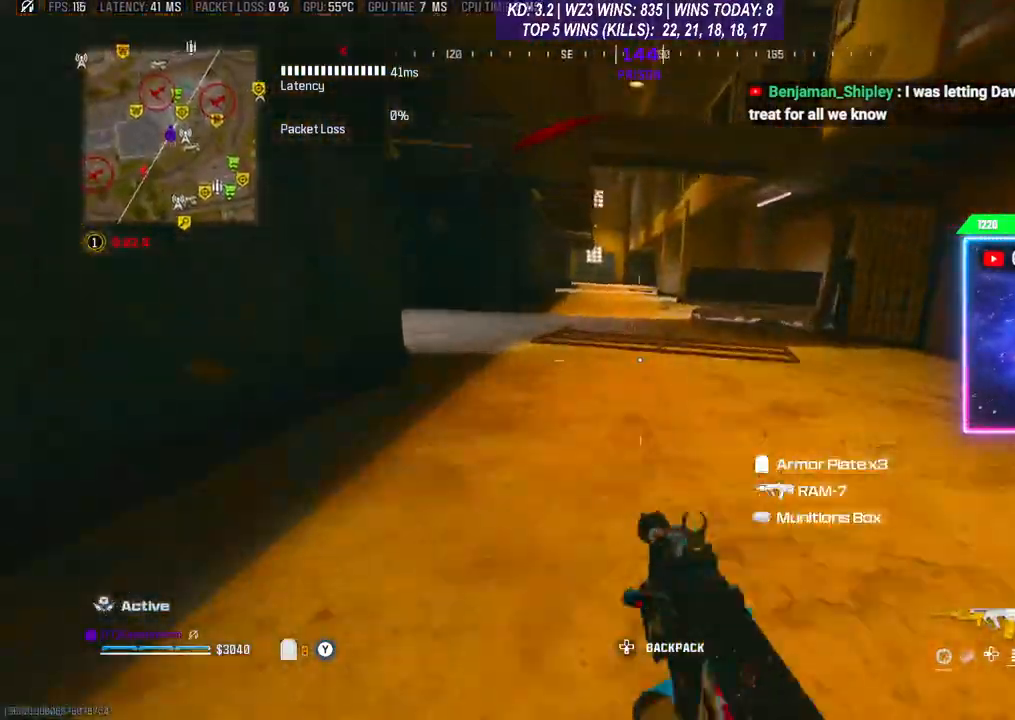
{"buttons": [], "left_stick": "up", "right_stick": "center", "events": [[233, "L3", "up"], [400, "L1", "down"], [400, "R1", "down"], [500, "L1", "up"], [500, "R1", "up"]]}
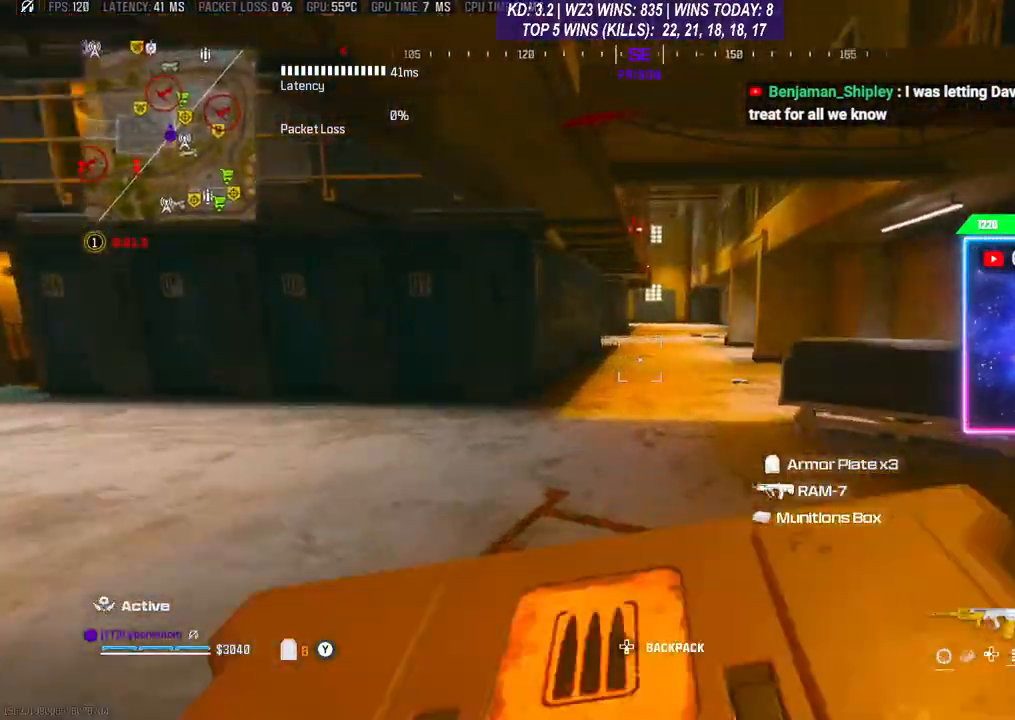
{"buttons": [], "left_stick": "up", "right_stick": "center", "events": []}